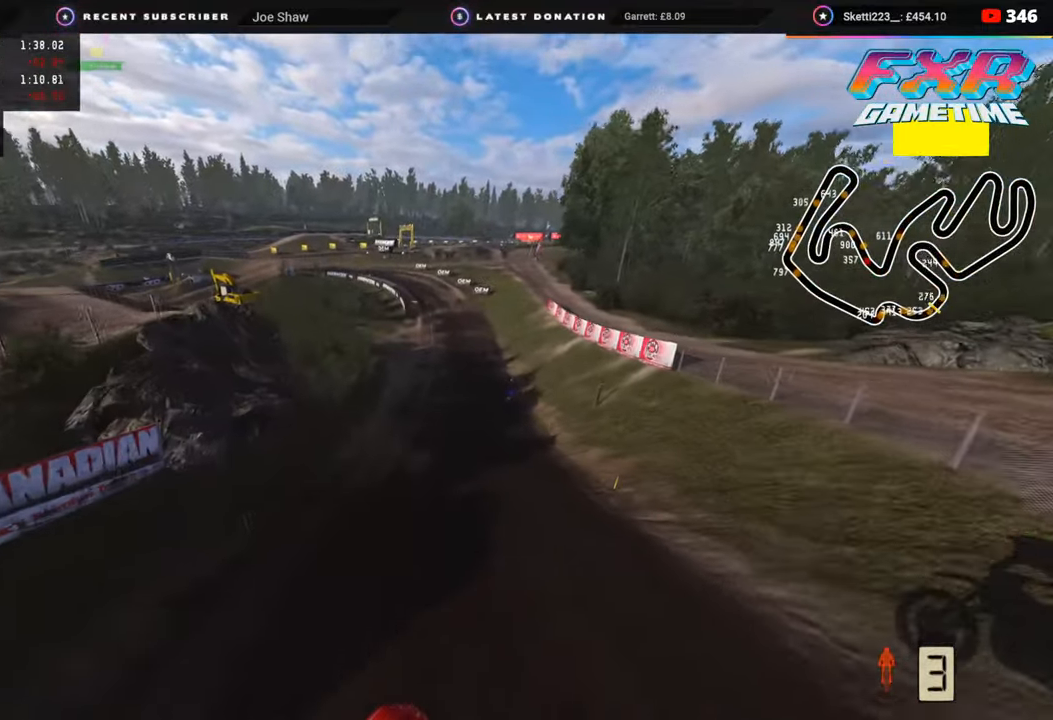
Gameplay with a controller (PlayStation layout); each line is a JSON object with the inputs held at the frame after it. "events" lists button and stick changes between this image and that frame as [ms after this image, input, new state], when the widget could be followed in between.
{"buttons": ["R2"], "left_stick": "up-right", "right_stick": "up", "events": [[100, "left_stick", "up-right"]]}
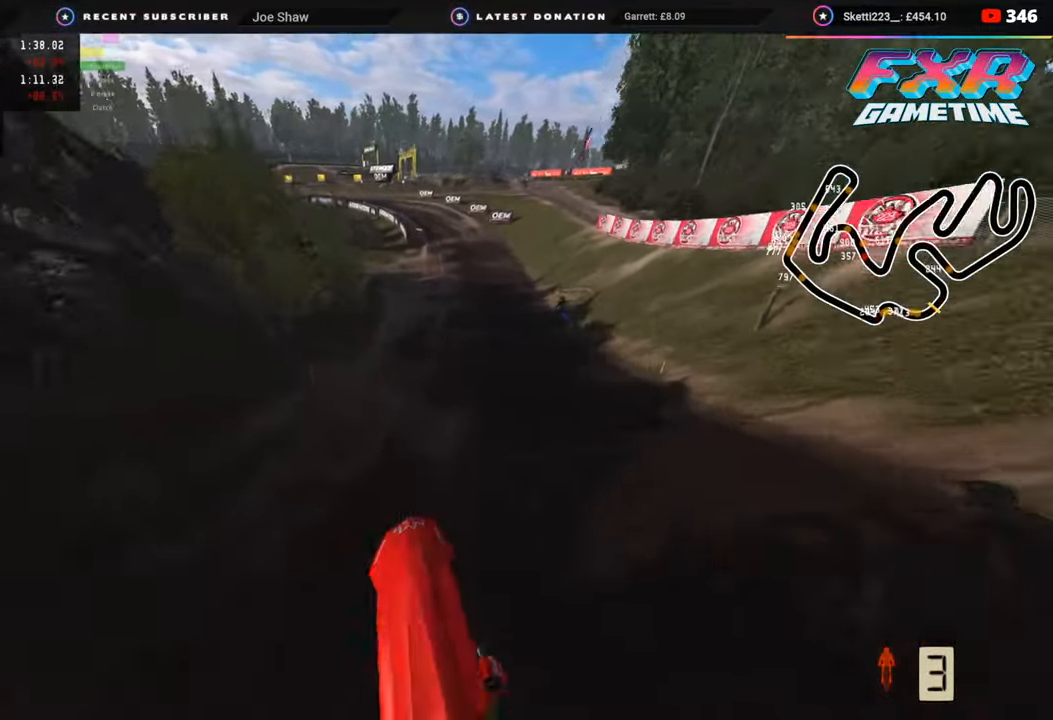
{"buttons": ["R2", "R3"], "left_stick": "up-right", "right_stick": "left", "events": [[50, "right_stick", "left"], [67, "R3", "down"], [250, "left_stick", "center"], [383, "left_stick", "up-right"]]}
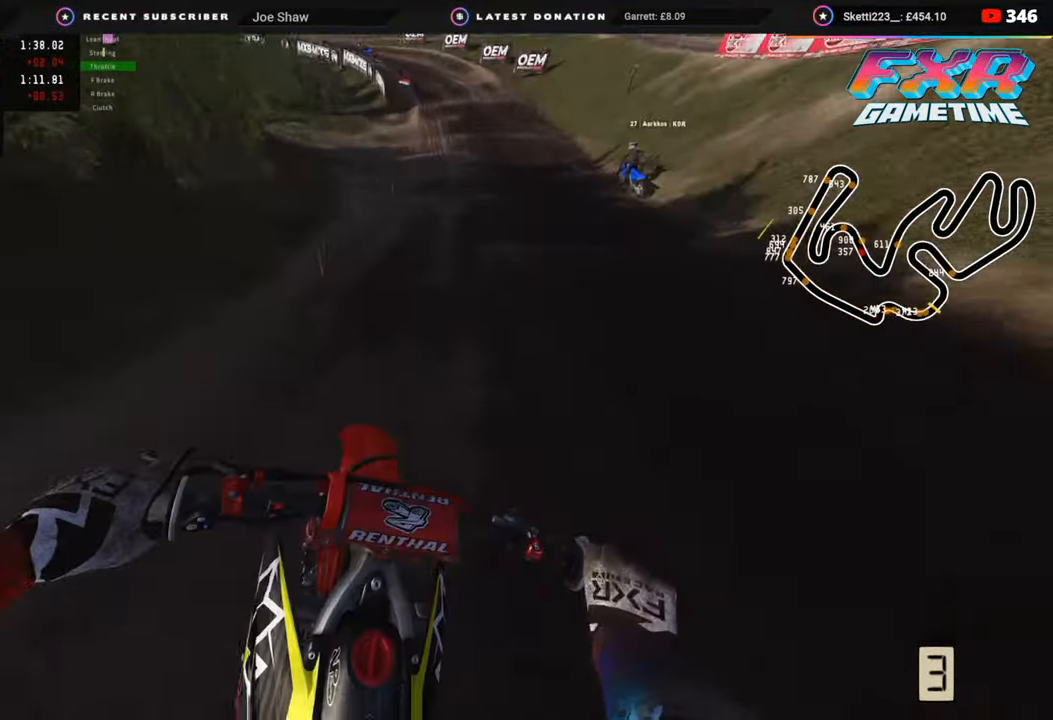
{"buttons": ["R2", "R3"], "left_stick": "down-left", "right_stick": "left", "events": [[17, "left_stick", "center"], [467, "left_stick", "down-left"]]}
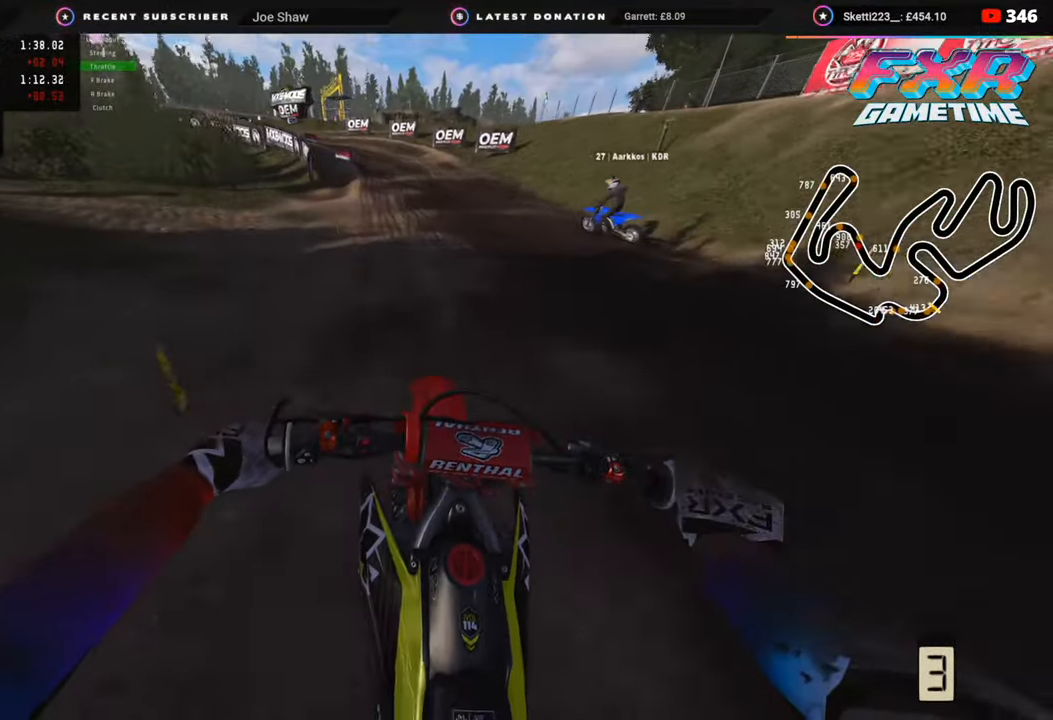
{"buttons": [], "left_stick": "down-left", "right_stick": "down", "events": [[50, "right_stick", "down-left"], [200, "R3", "up"], [233, "SQUARE", "down"], [233, "right_stick", "down"], [267, "R2", "up"], [300, "SQUARE", "up"], [333, "L2", "down"], [450, "L2", "up"]]}
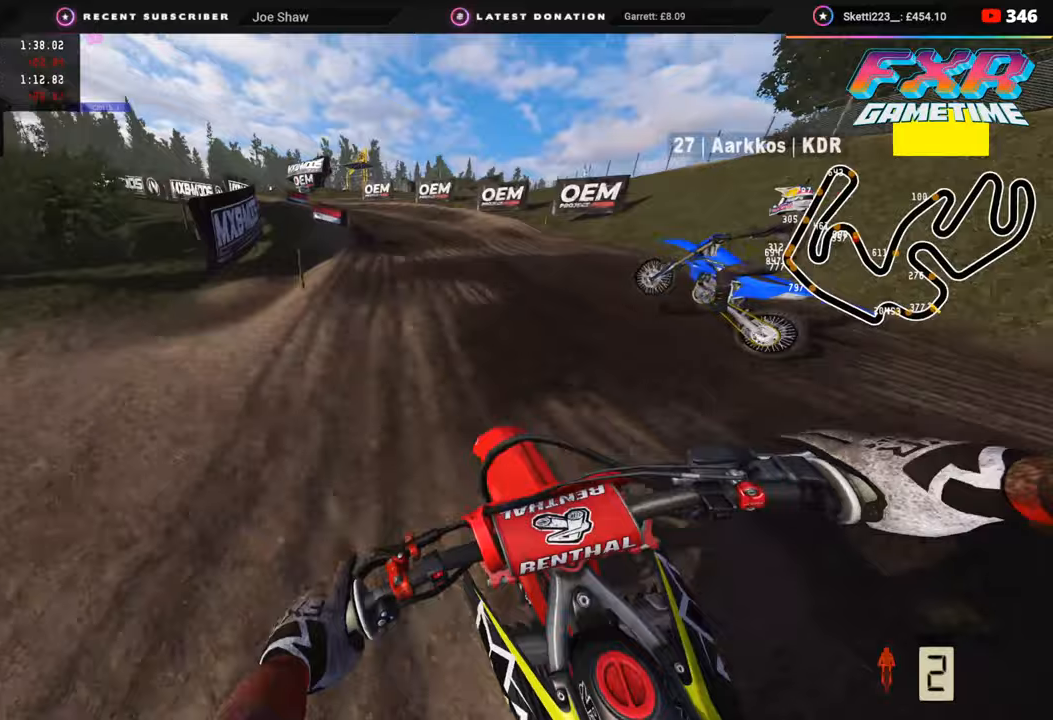
{"buttons": [], "left_stick": "down-left", "right_stick": "down", "events": []}
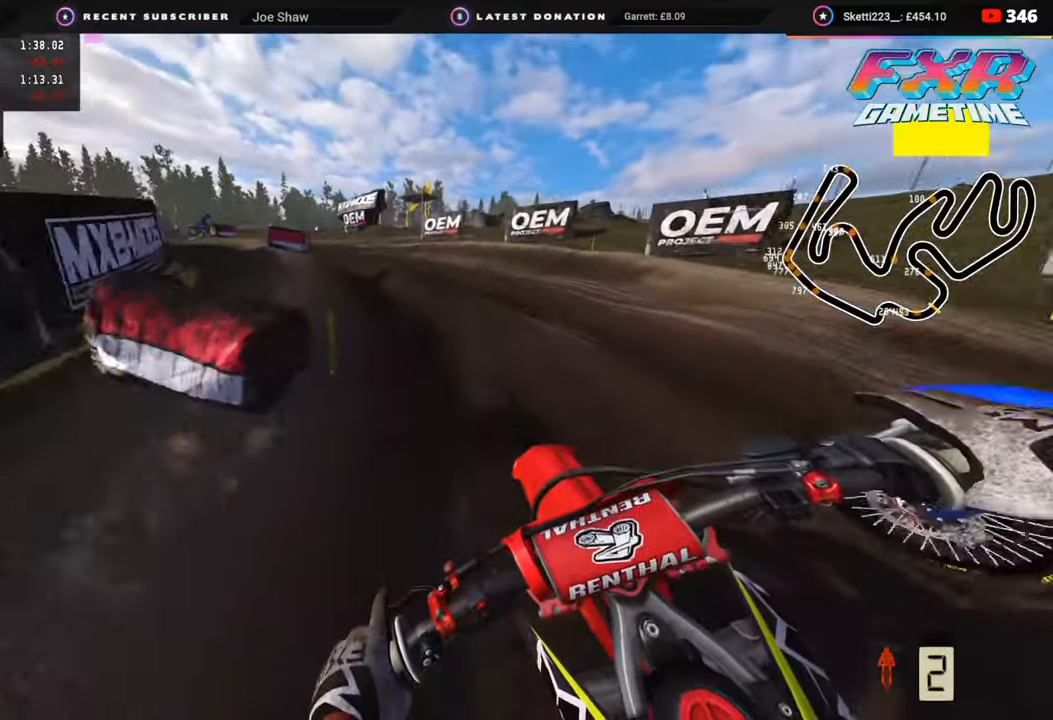
{"buttons": ["R3"], "left_stick": "down-left", "right_stick": "center", "events": [[183, "L2", "down"], [183, "R3", "down"], [183, "right_stick", "center"], [317, "L2", "up"]]}
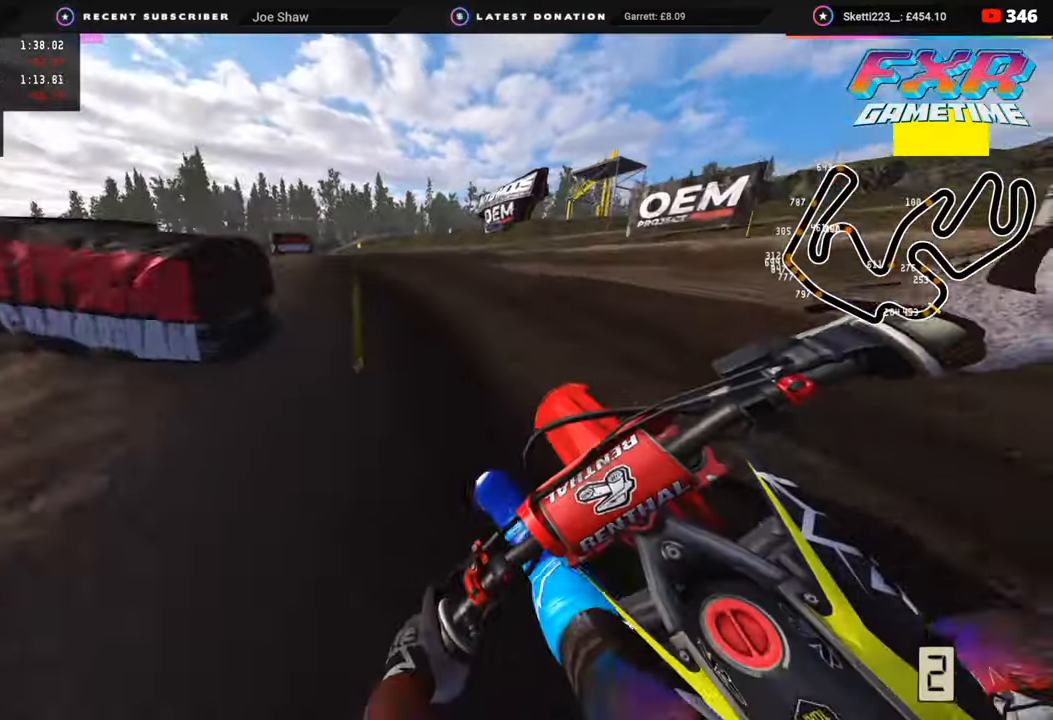
{"buttons": ["R2", "R3"], "left_stick": "down-left", "right_stick": "center", "events": [[83, "R3", "up"], [83, "right_stick", "right"], [217, "R2", "down"], [217, "right_stick", "center"], [300, "R2", "up"], [367, "R3", "down"], [400, "R2", "down"]]}